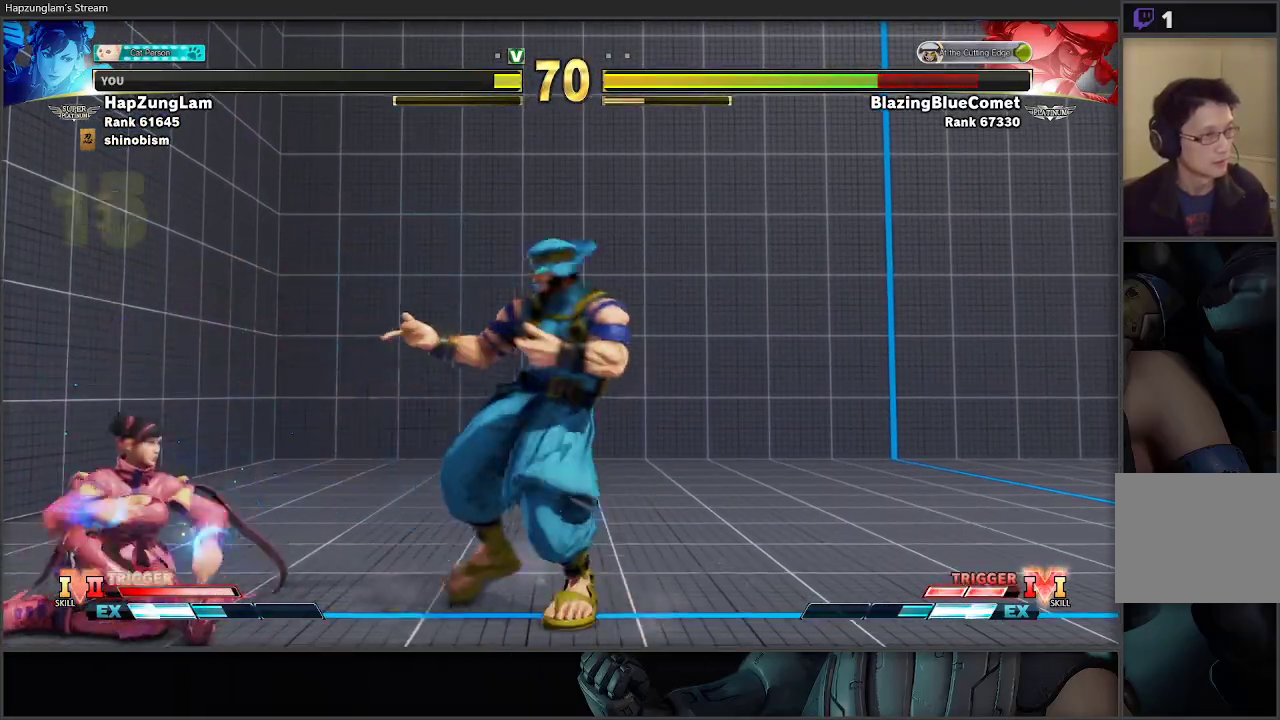
Gameplay with a controller (Xbox layout); each line is a JSON object with the inputs held at the frame after it. "events" lists button and stick changes between this image and that frame as [ms after this image, input, new state], when the widget could be followed in between.
{"buttons": ["B", "Y"], "left_stick": "center", "right_stick": "center", "events": [[117, "B", "down"], [117, "Y", "down"], [350, "left_stick", "center"]]}
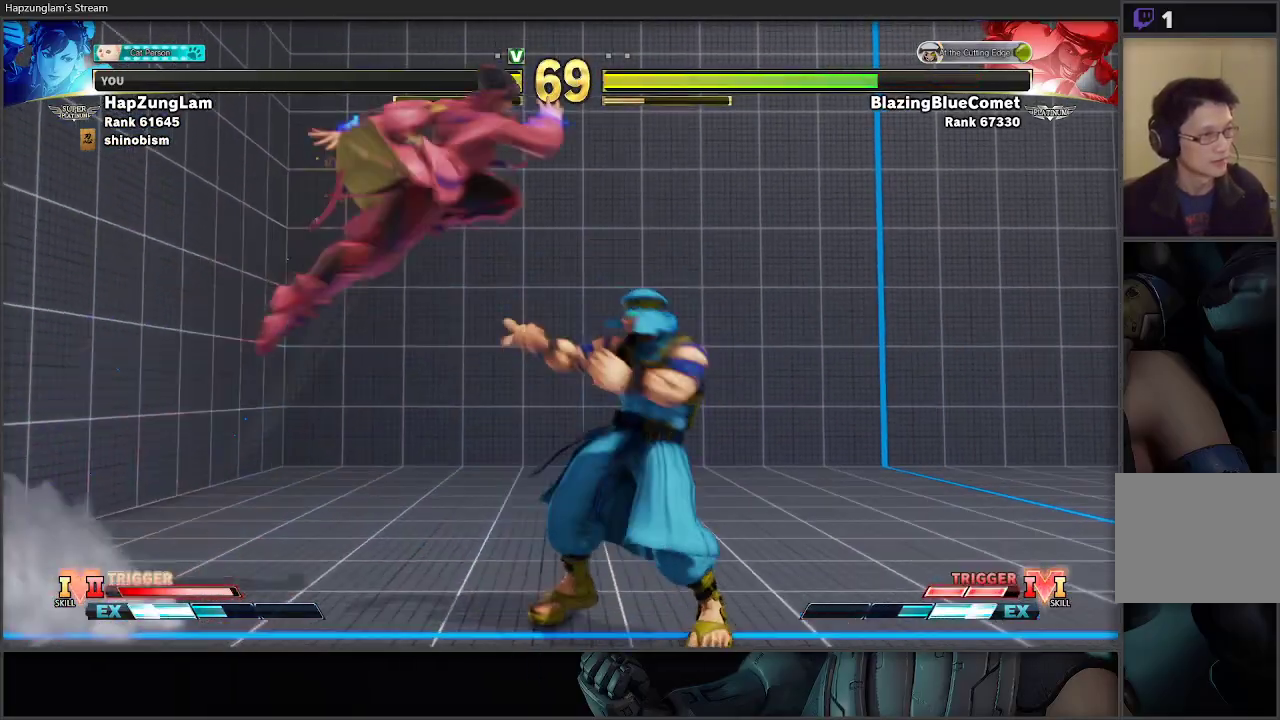
{"buttons": ["B"], "left_stick": "down", "right_stick": "center", "events": [[17, "Y", "up"], [50, "B", "up"], [50, "left_stick", "down"], [283, "B", "down"]]}
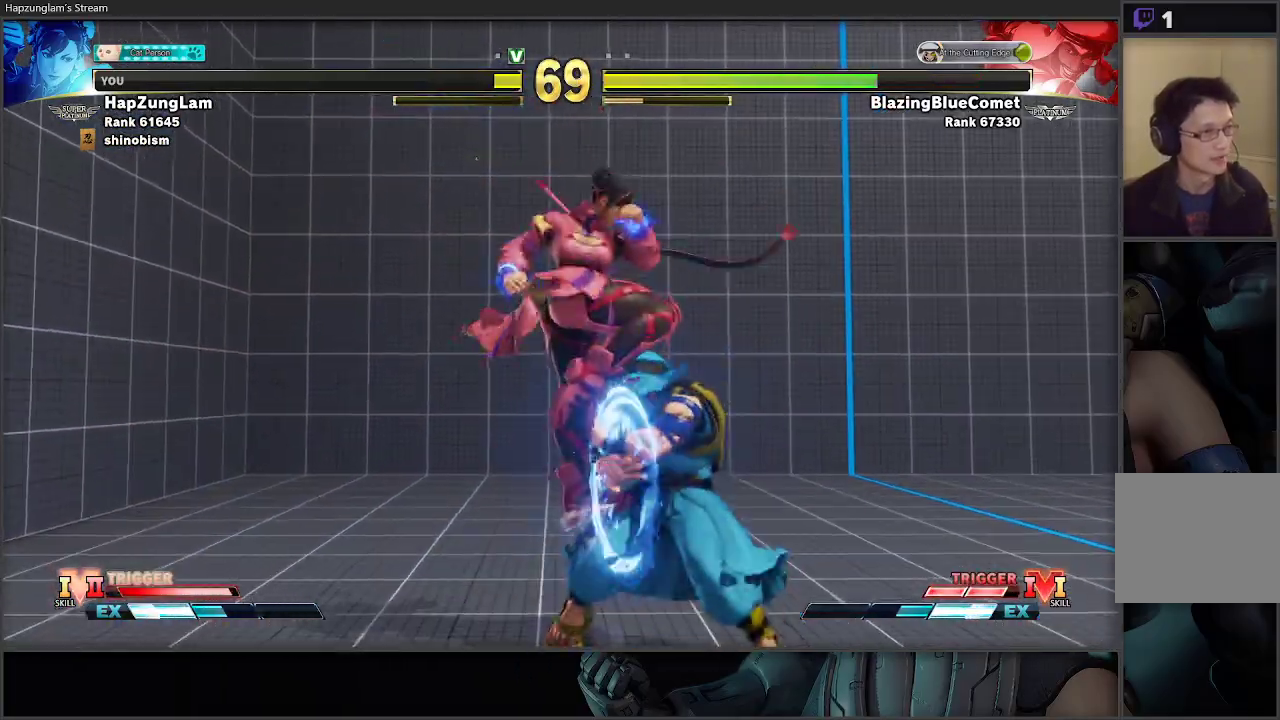
{"buttons": ["B"], "left_stick": "center", "right_stick": "center", "events": [[83, "B", "up"], [150, "left_stick", "center"], [450, "B", "down"]]}
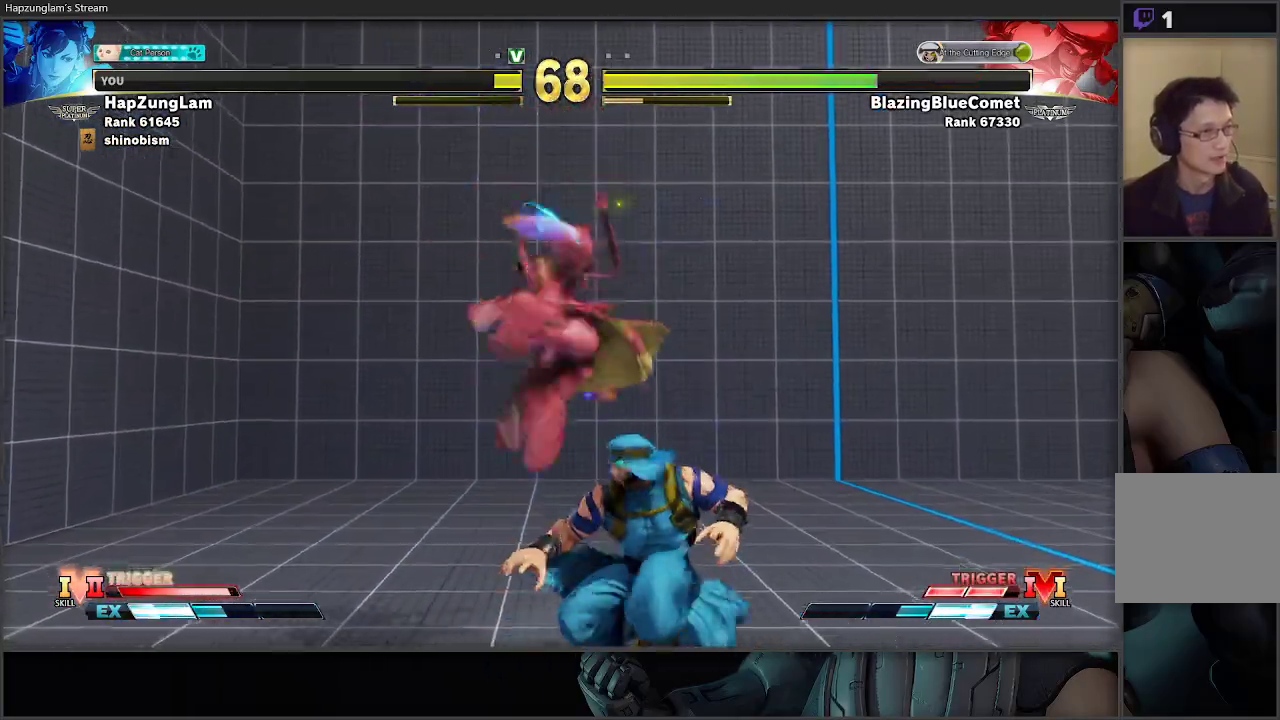
{"buttons": ["Y"], "left_stick": "down", "right_stick": "center", "events": [[167, "B", "up"], [283, "Y", "down"], [350, "left_stick", "down"]]}
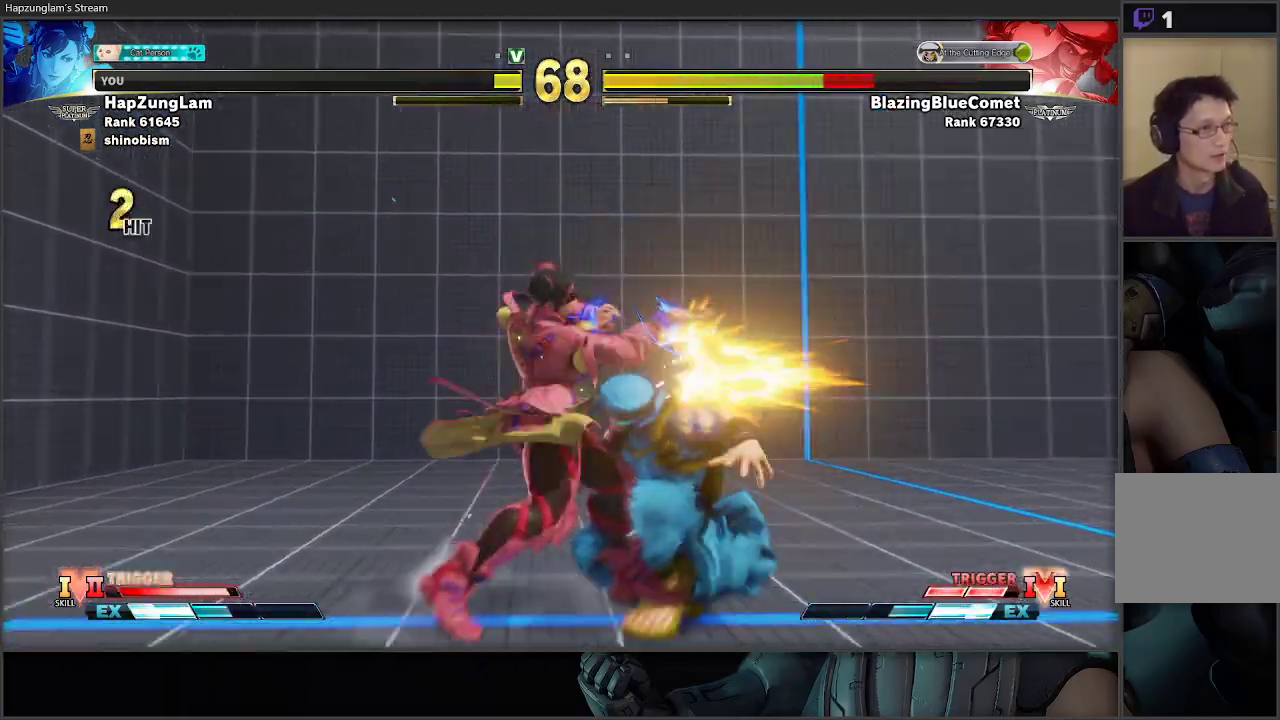
{"buttons": ["B"], "left_stick": "down", "right_stick": "center", "events": [[133, "Y", "up"], [267, "B", "down"]]}
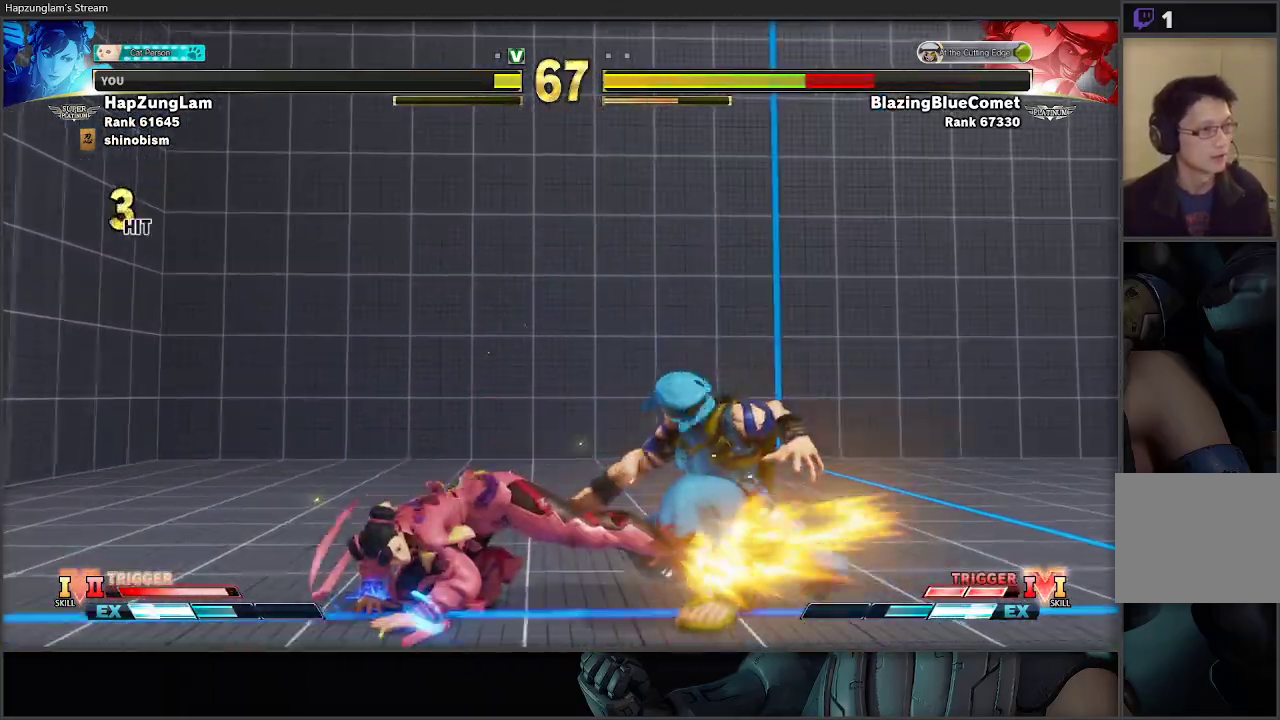
{"buttons": [], "left_stick": "up-right", "right_stick": "center", "events": [[100, "left_stick", "up-right"], [117, "B", "up"]]}
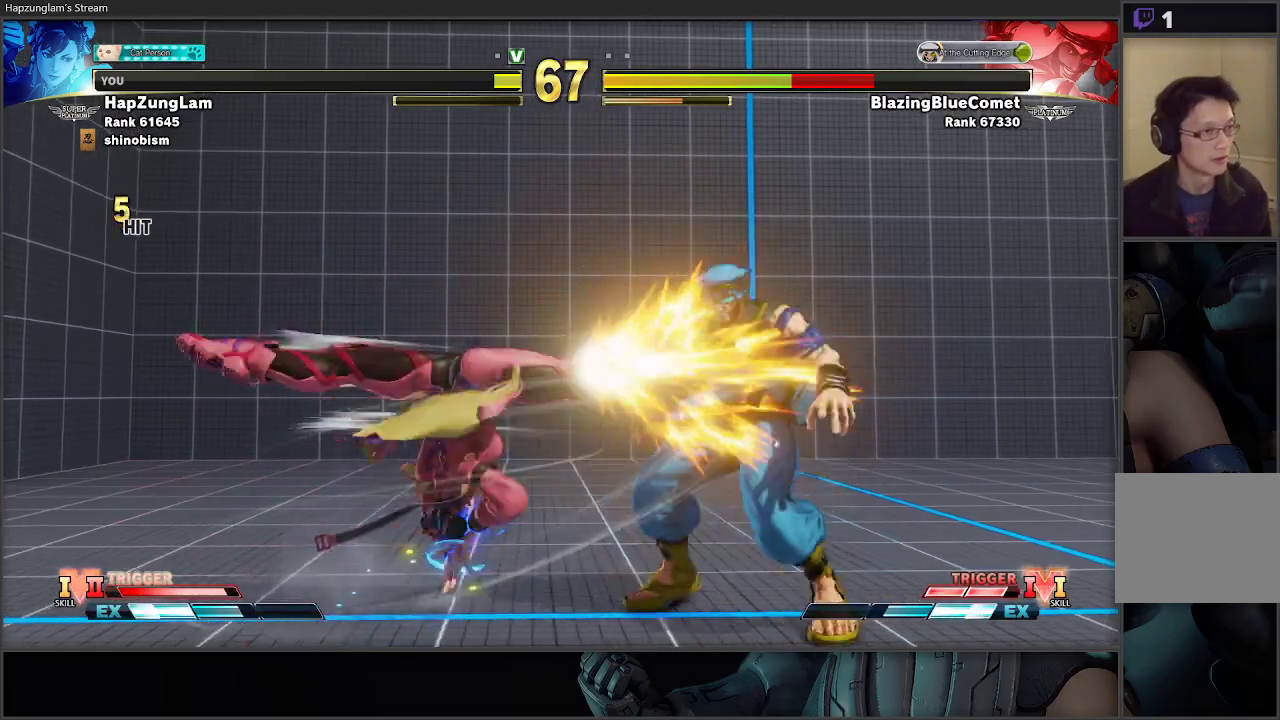
{"buttons": [], "left_stick": "center", "right_stick": "center", "events": [[17, "left_stick", "center"]]}
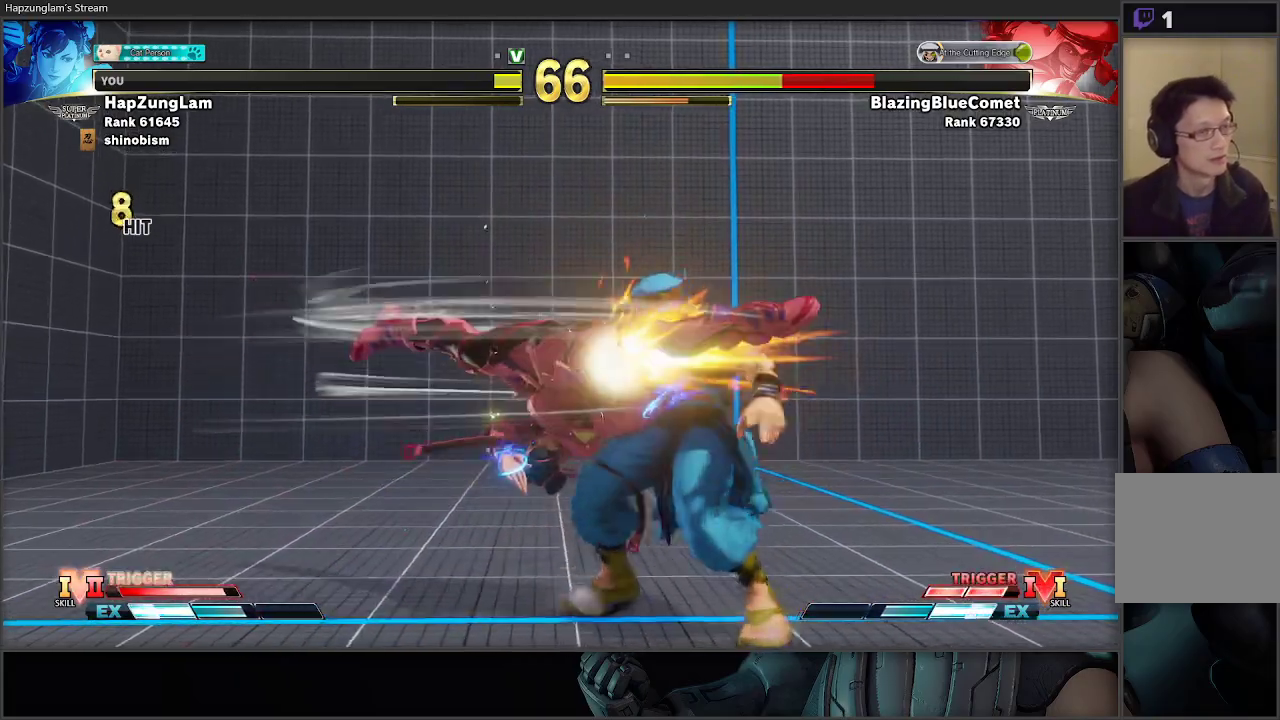
{"buttons": [], "left_stick": "center", "right_stick": "center", "events": []}
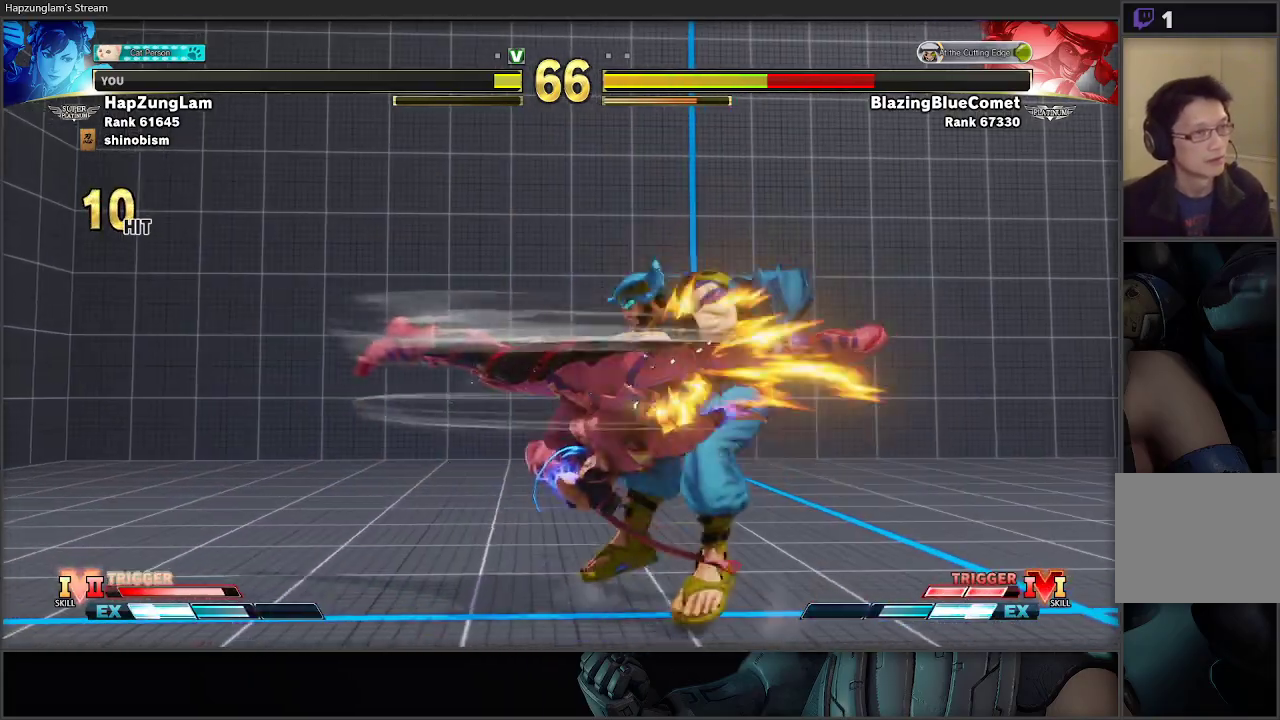
{"buttons": [], "left_stick": "right", "right_stick": "center", "events": [[167, "left_stick", "right"], [300, "left_stick", "up-right"], [383, "left_stick", "center"], [433, "left_stick", "right"]]}
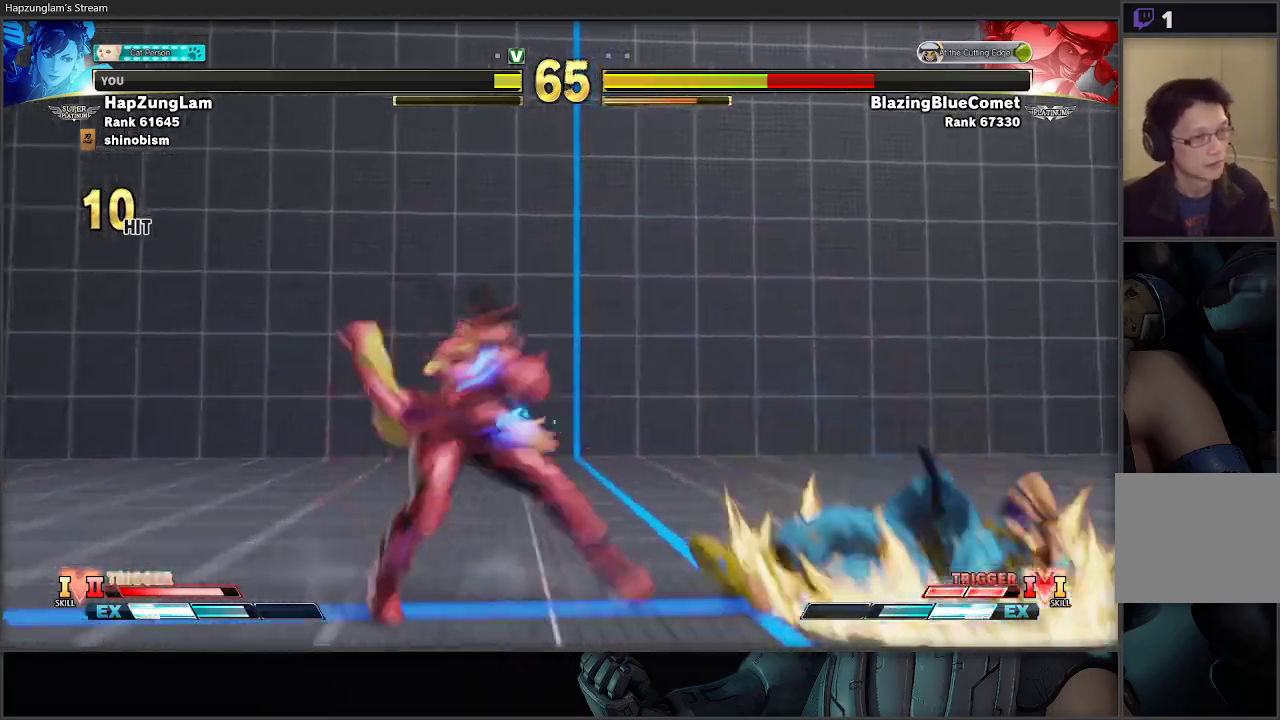
{"buttons": [], "left_stick": "down", "right_stick": "center", "events": [[483, "left_stick", "down"]]}
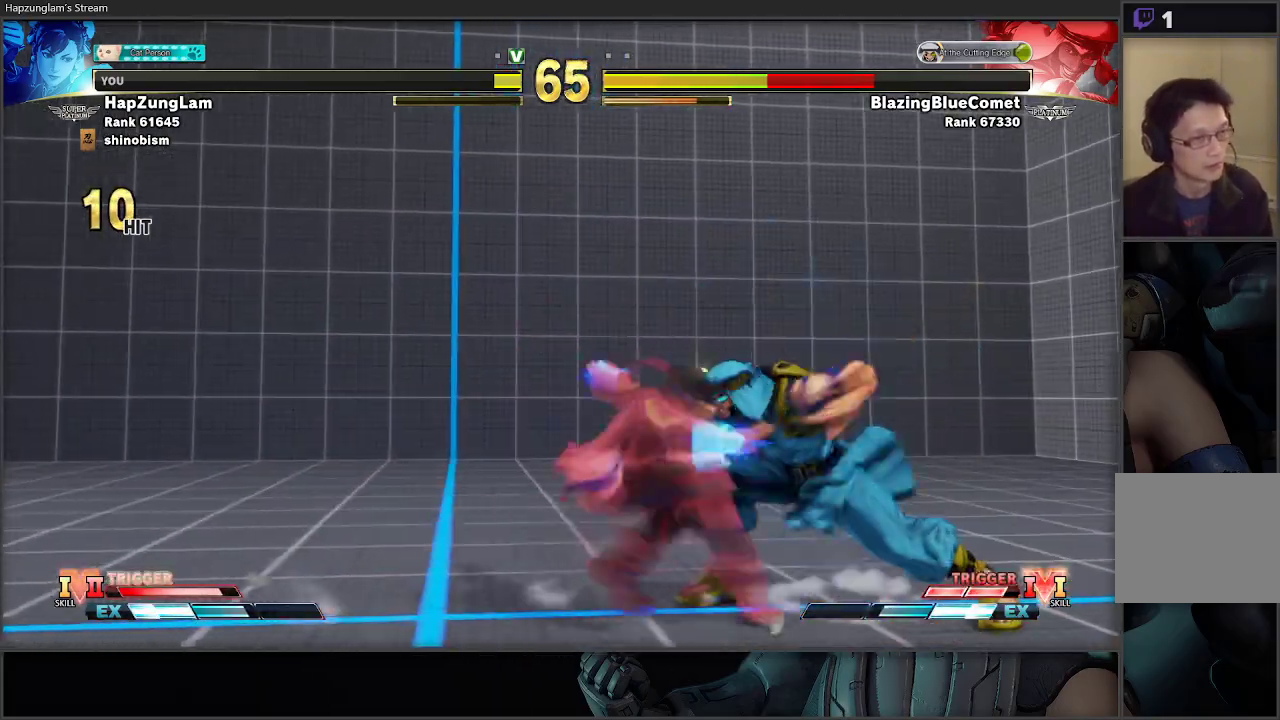
{"buttons": ["Y"], "left_stick": "down-left", "right_stick": "center", "events": [[50, "X", "down"], [167, "left_stick", "up-left"], [250, "X", "up"], [350, "Y", "down"], [467, "left_stick", "down-left"]]}
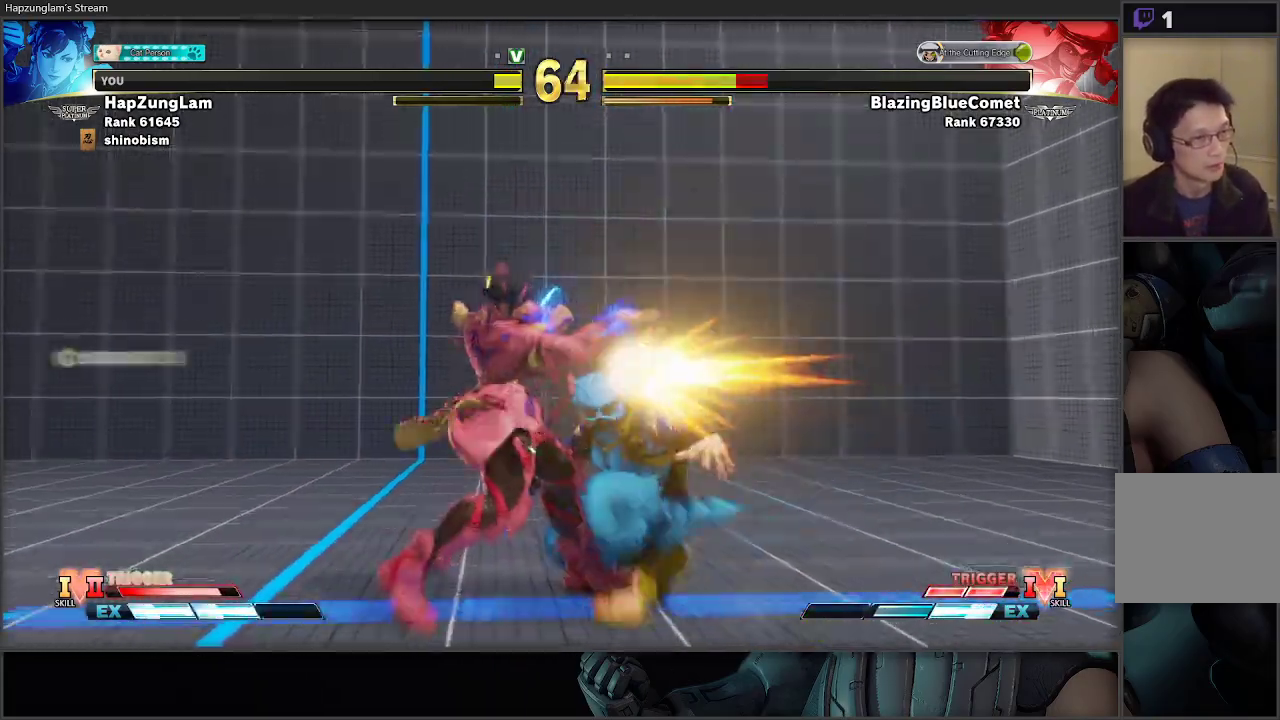
{"buttons": ["Y", "L3"], "left_stick": "left", "right_stick": "center", "events": [[117, "L3", "down"], [267, "Y", "up"], [350, "left_stick", "left"], [417, "Y", "down"]]}
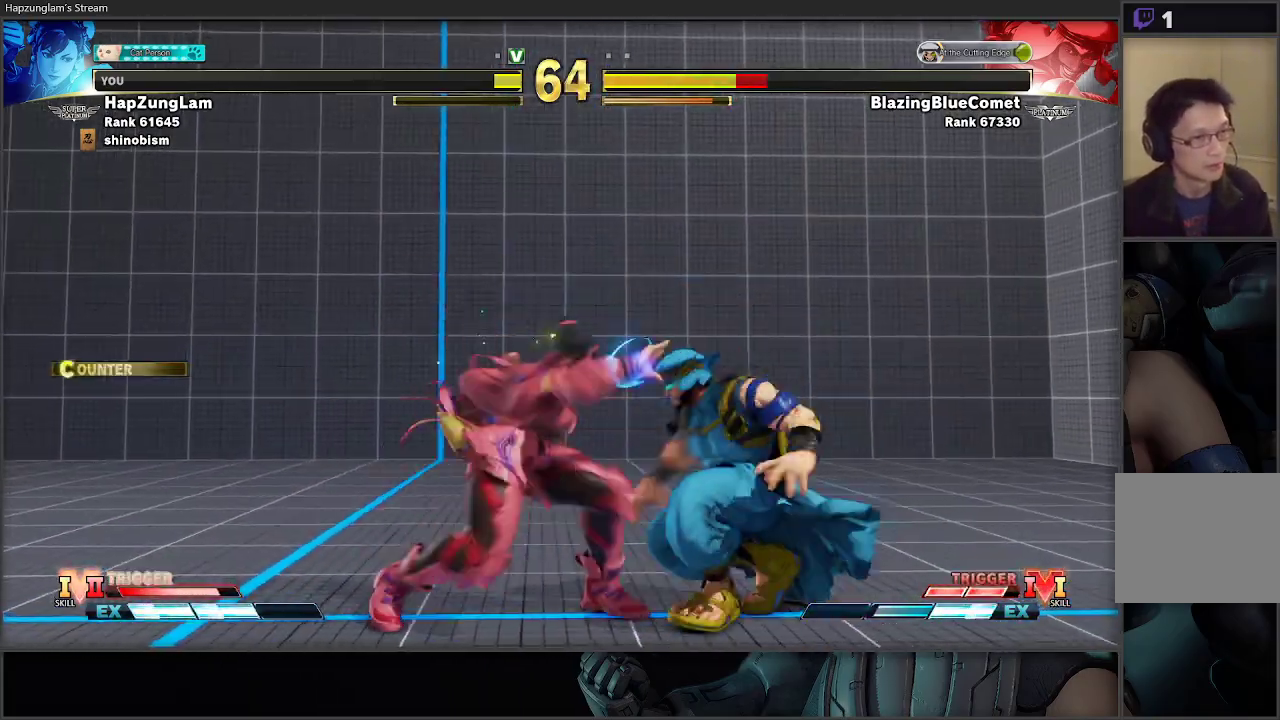
{"buttons": ["L3"], "left_stick": "left", "right_stick": "center", "events": [[33, "Y", "up"], [117, "R1", "down"], [117, "R2", "down"], [250, "R2", "up"], [267, "R1", "up"]]}
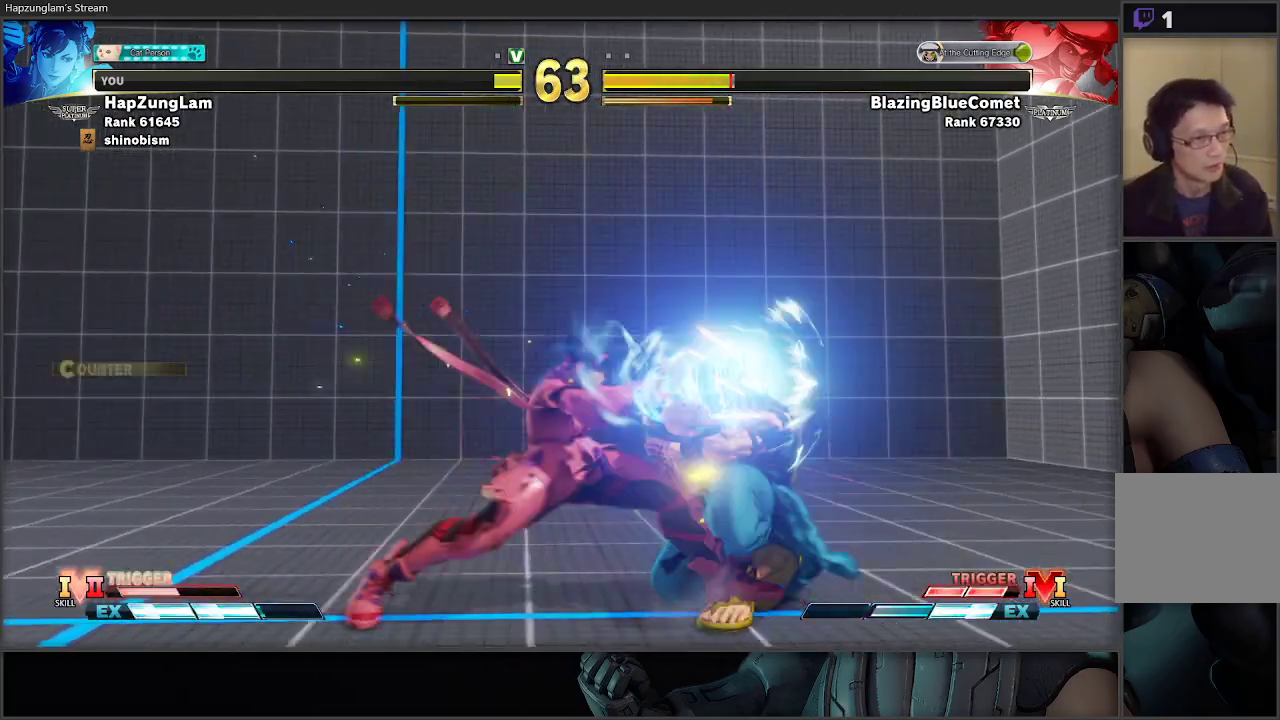
{"buttons": [], "left_stick": "down-left", "right_stick": "center", "events": [[133, "L3", "up"], [400, "left_stick", "down-left"]]}
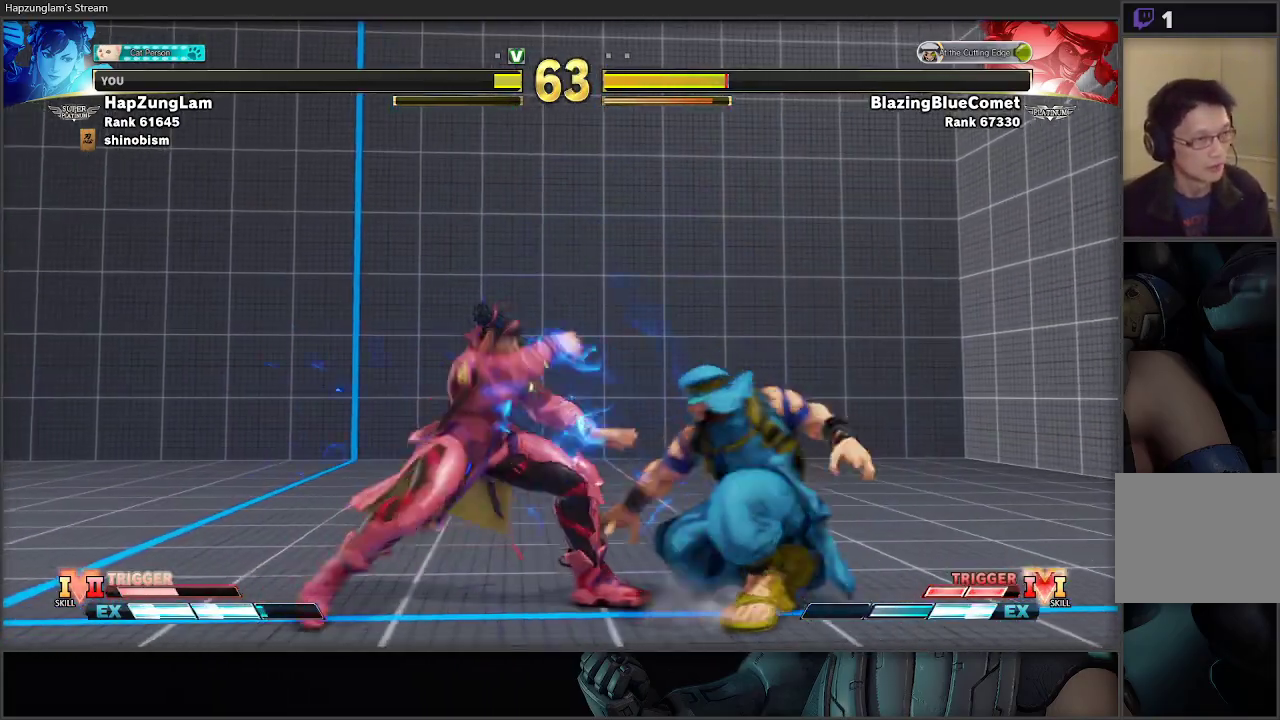
{"buttons": [], "left_stick": "left", "right_stick": "center", "events": [[250, "left_stick", "left"]]}
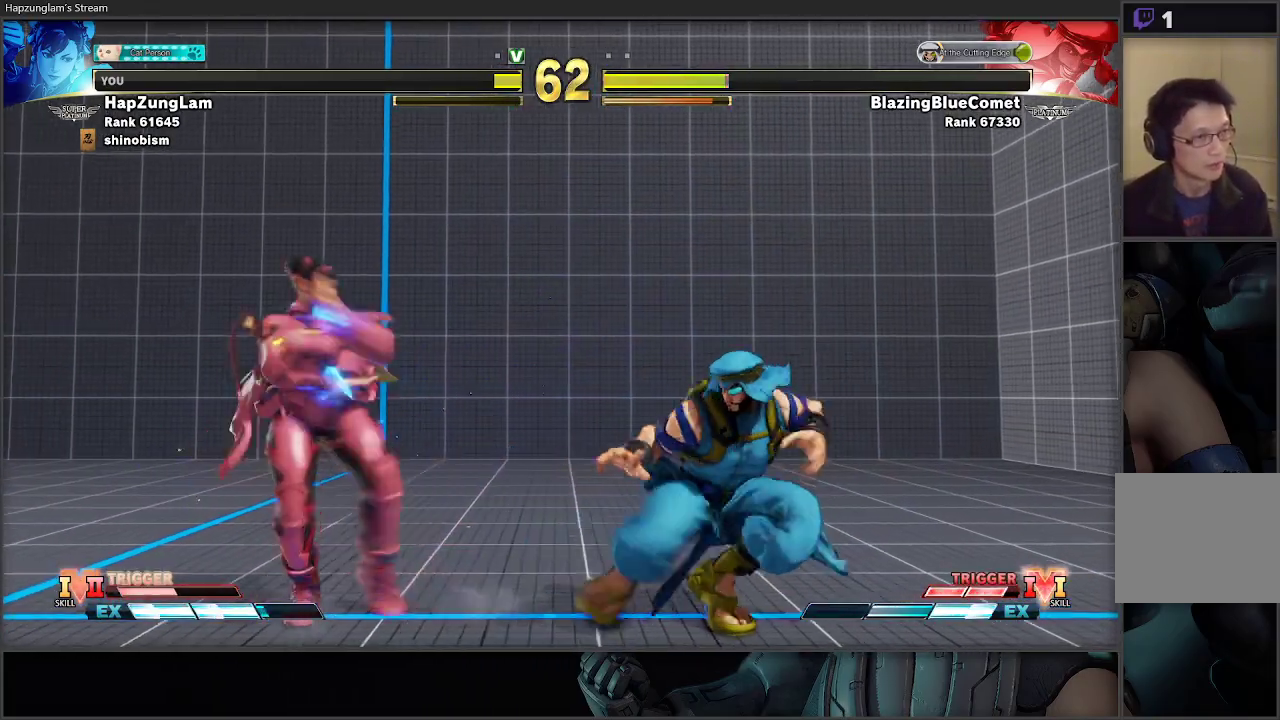
{"buttons": ["L3"], "left_stick": "down-left", "right_stick": "center", "events": [[33, "left_stick", "down-left"], [117, "L3", "down"]]}
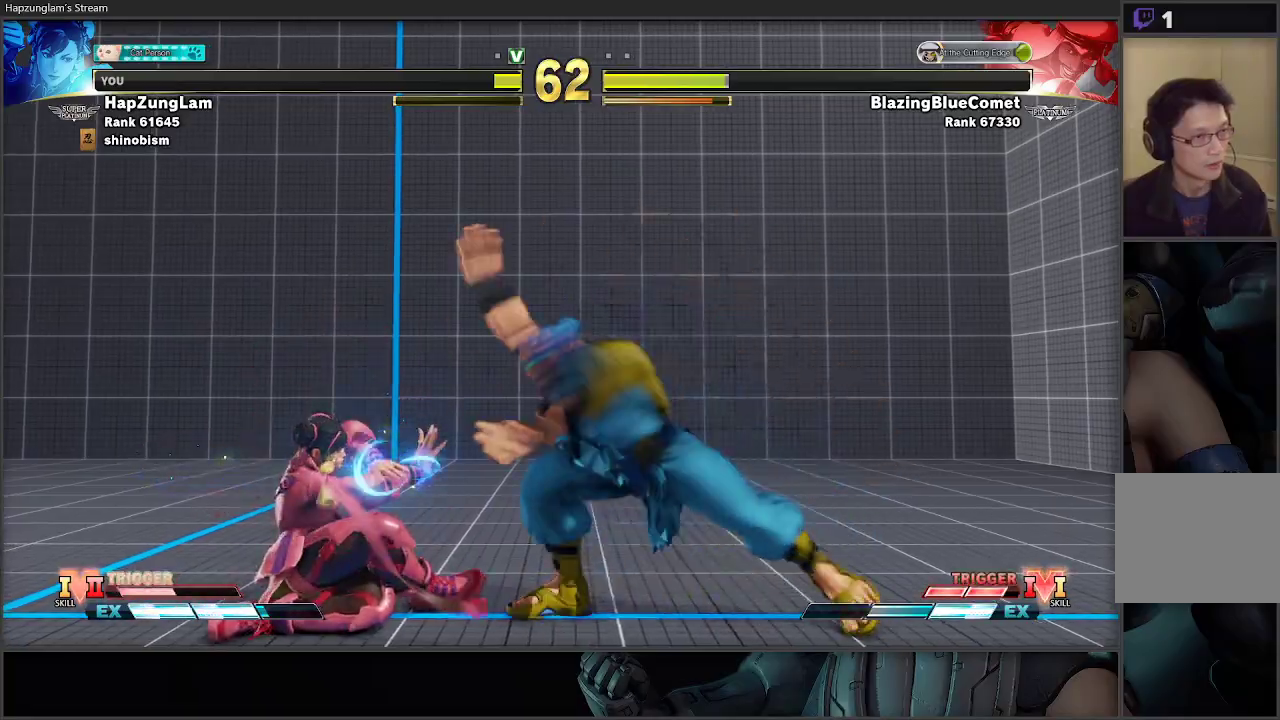
{"buttons": ["L3"], "left_stick": "down-left", "right_stick": "center", "events": []}
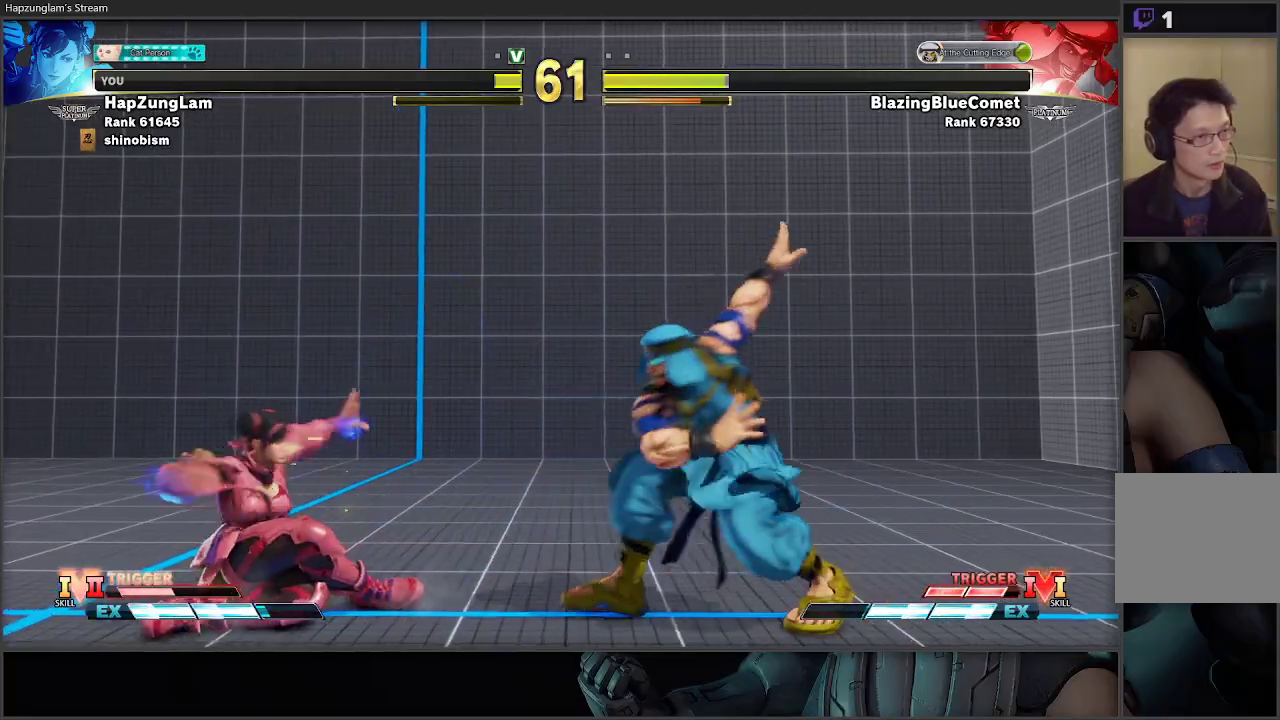
{"buttons": ["R1"], "left_stick": "down-right", "right_stick": "center", "events": [[433, "L3", "up"], [483, "left_stick", "down-right"], [500, "R1", "down"]]}
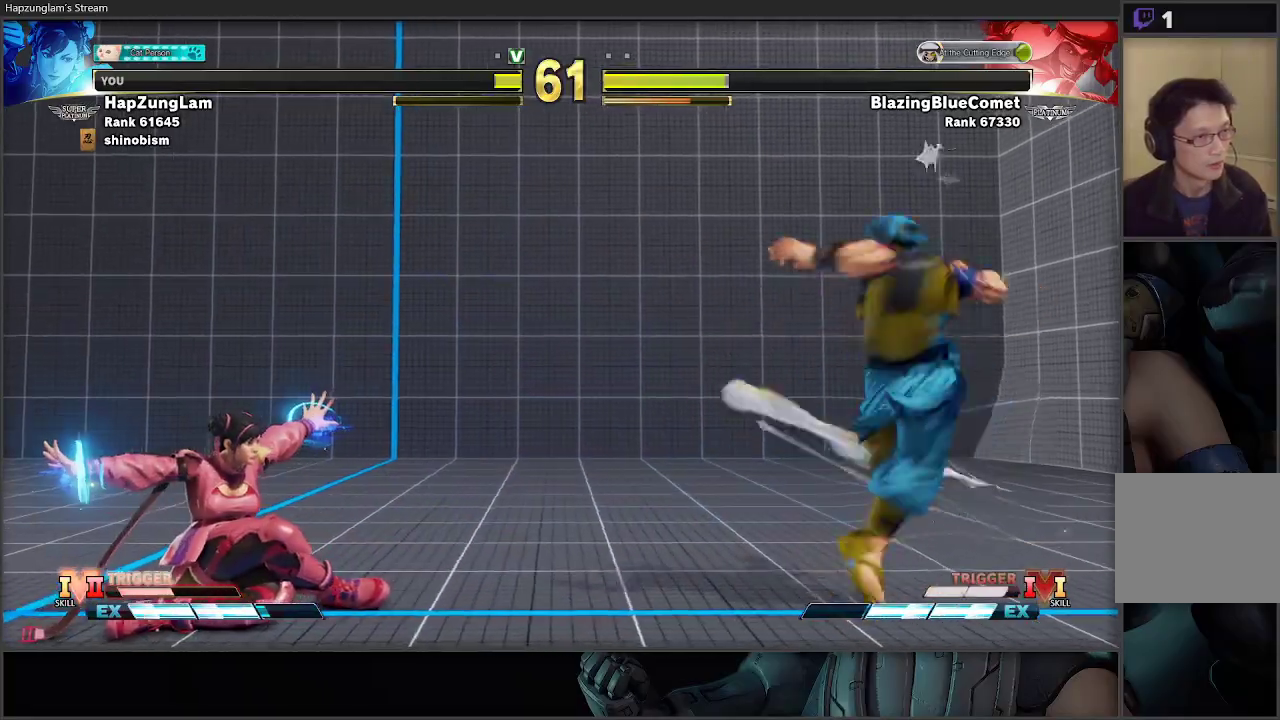
{"buttons": ["L3"], "left_stick": "down-left", "right_stick": "center", "events": [[67, "L3", "down"], [100, "left_stick", "down-left"], [150, "R1", "up"]]}
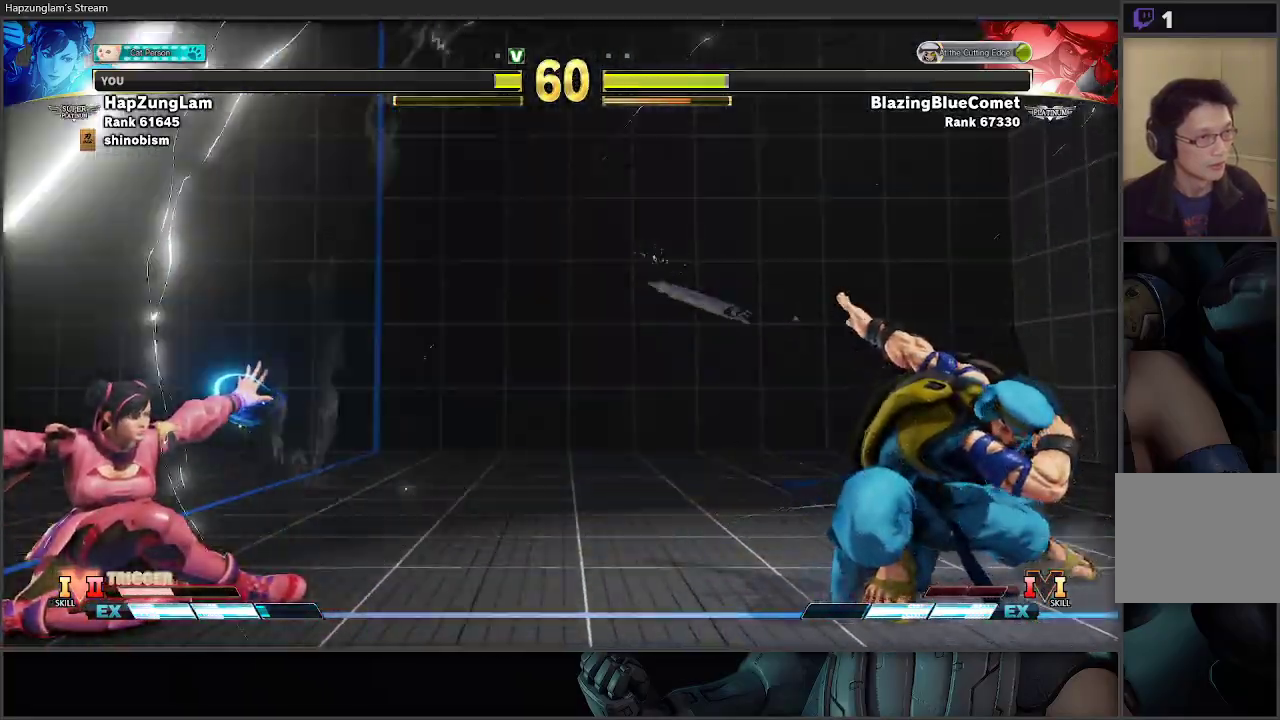
{"buttons": [], "left_stick": "left", "right_stick": "center", "events": [[50, "L3", "up"], [117, "left_stick", "left"], [283, "left_stick", "down-left"], [483, "left_stick", "left"]]}
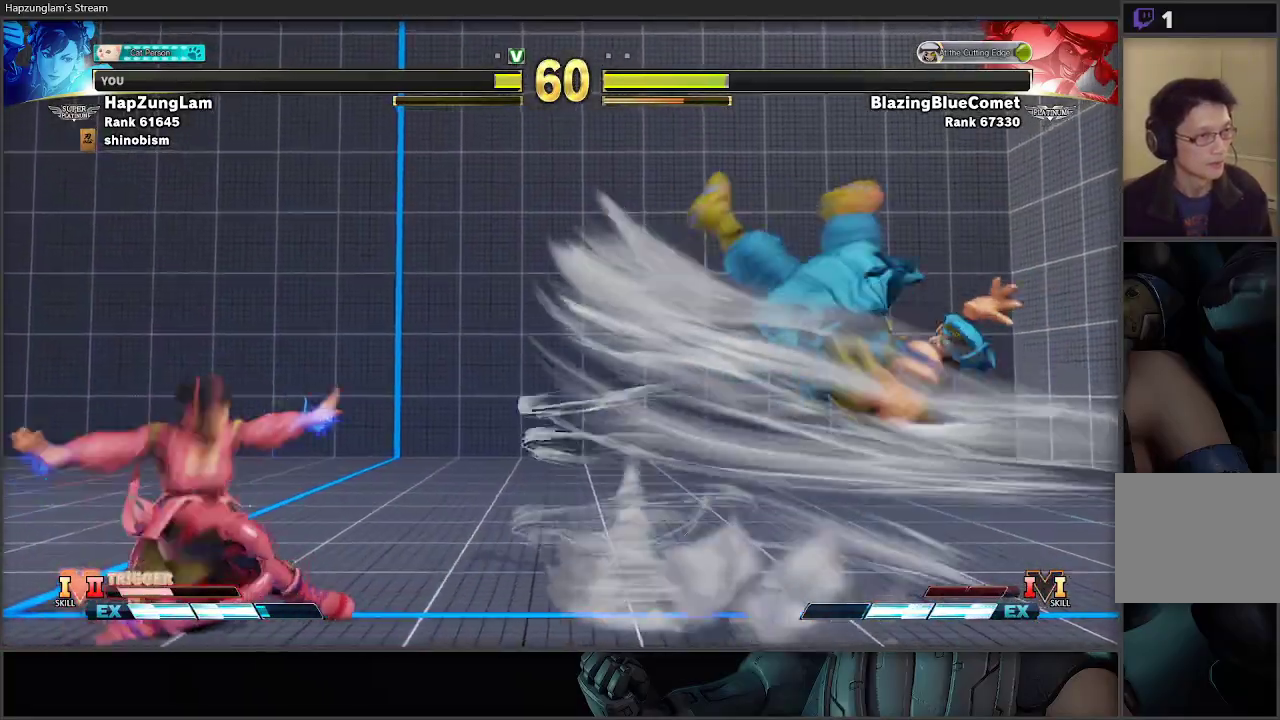
{"buttons": ["L3"], "left_stick": "left", "right_stick": "center", "events": [[300, "L3", "down"]]}
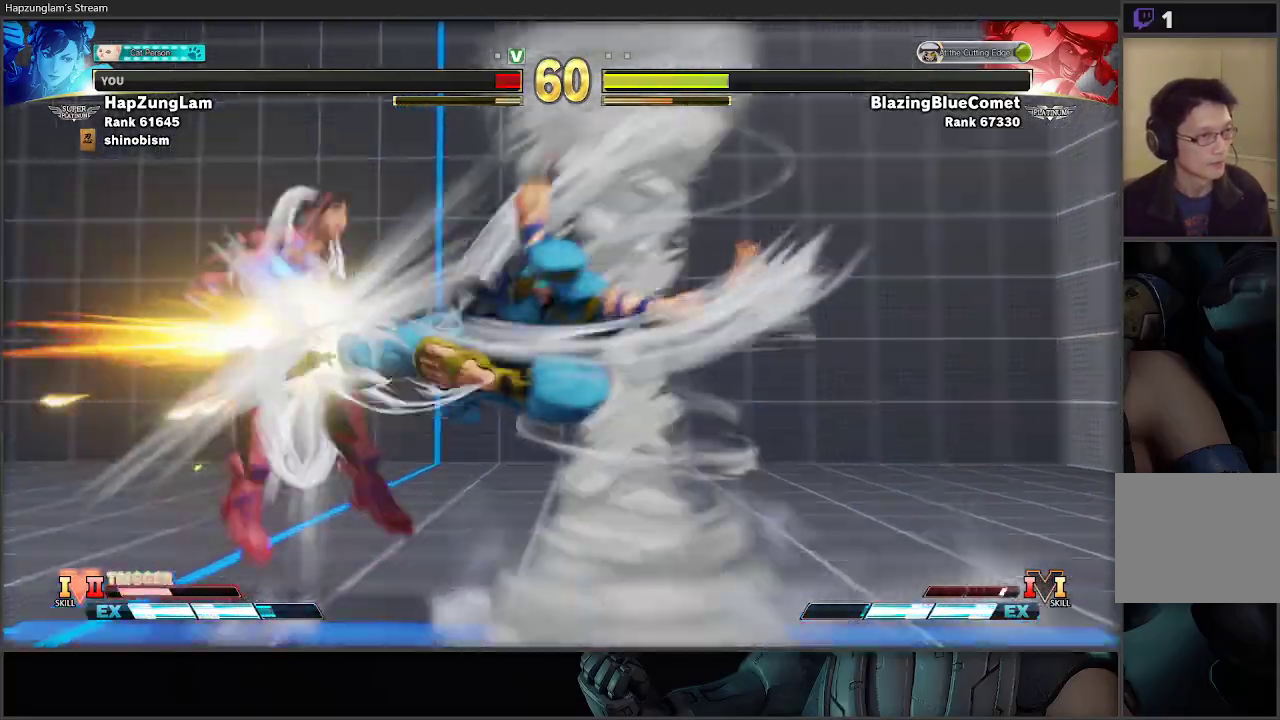
{"buttons": [], "left_stick": "center", "right_stick": "center", "events": [[150, "left_stick", "down-left"], [383, "L3", "up"], [500, "left_stick", "center"]]}
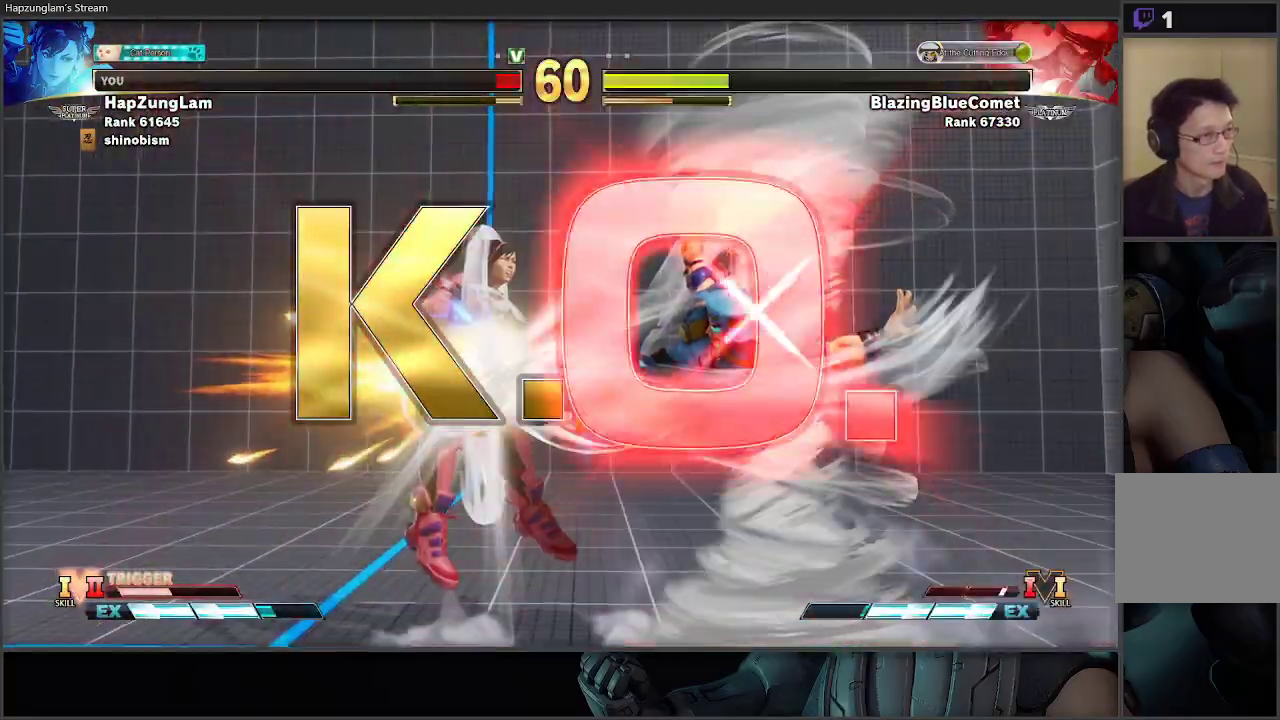
{"buttons": [], "left_stick": "center", "right_stick": "center", "events": []}
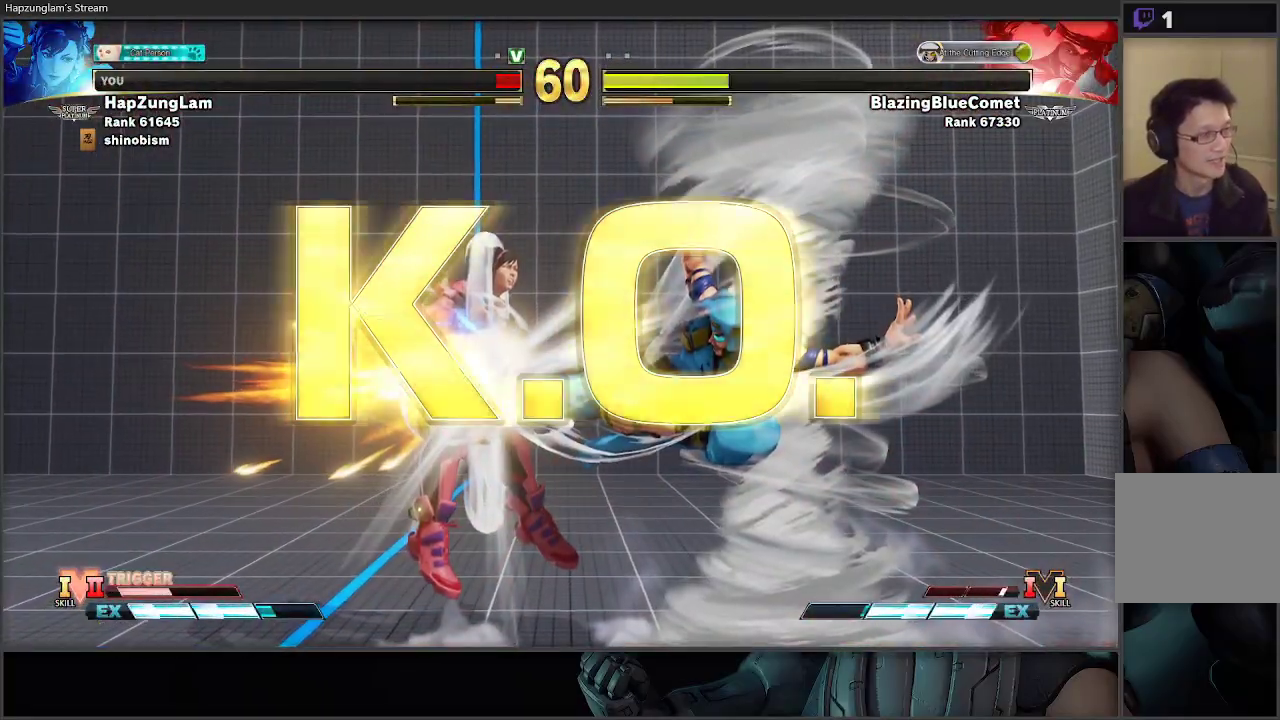
{"buttons": [], "left_stick": "center", "right_stick": "center", "events": []}
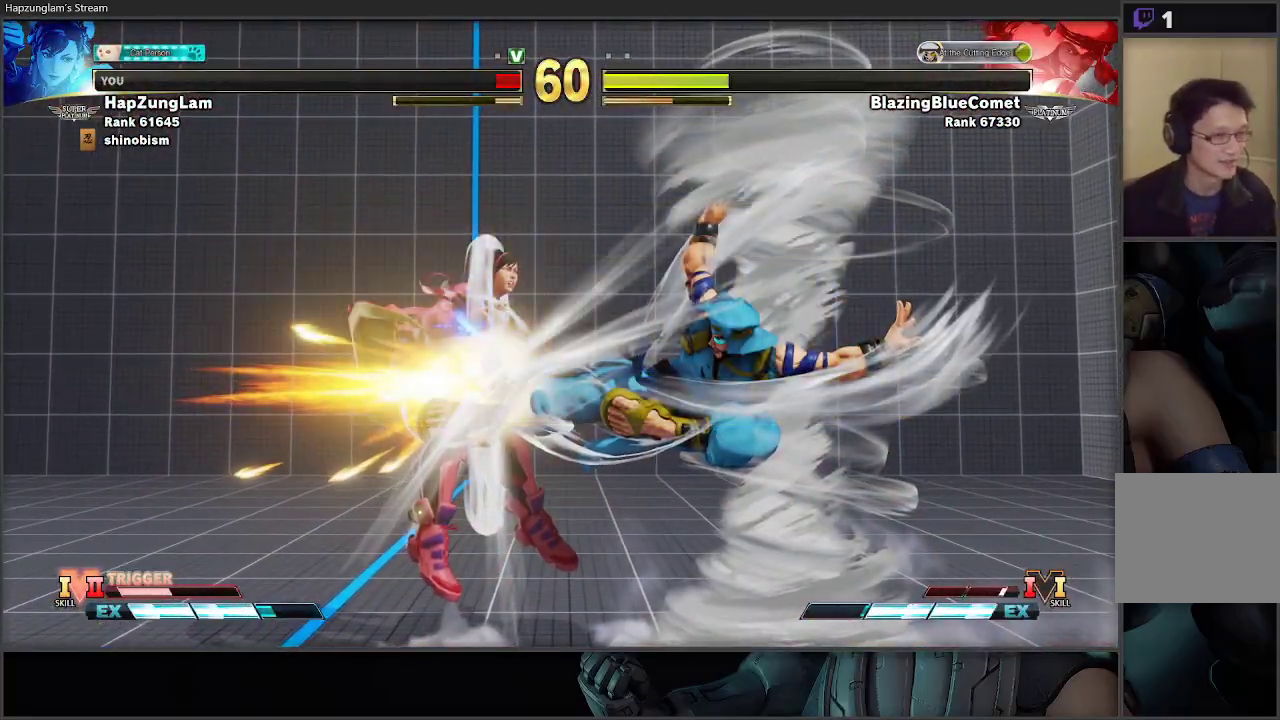
{"buttons": [], "left_stick": "center", "right_stick": "center", "events": []}
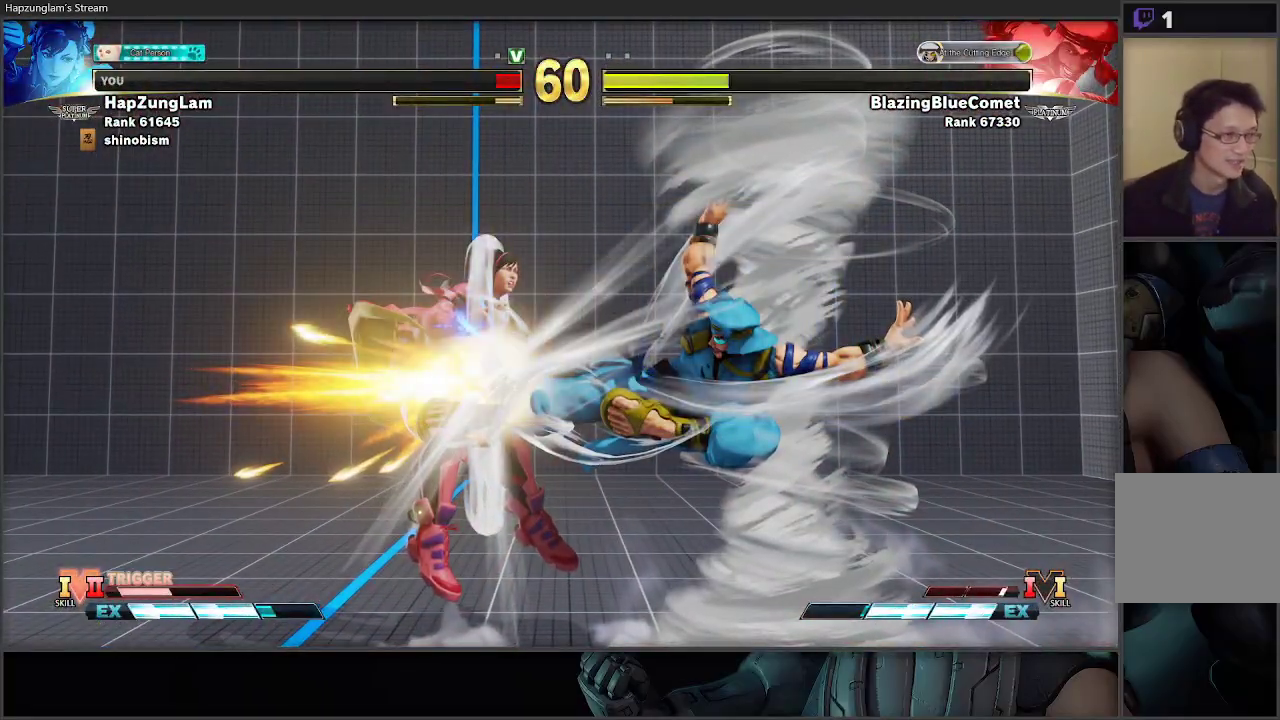
{"buttons": [], "left_stick": "center", "right_stick": "center", "events": []}
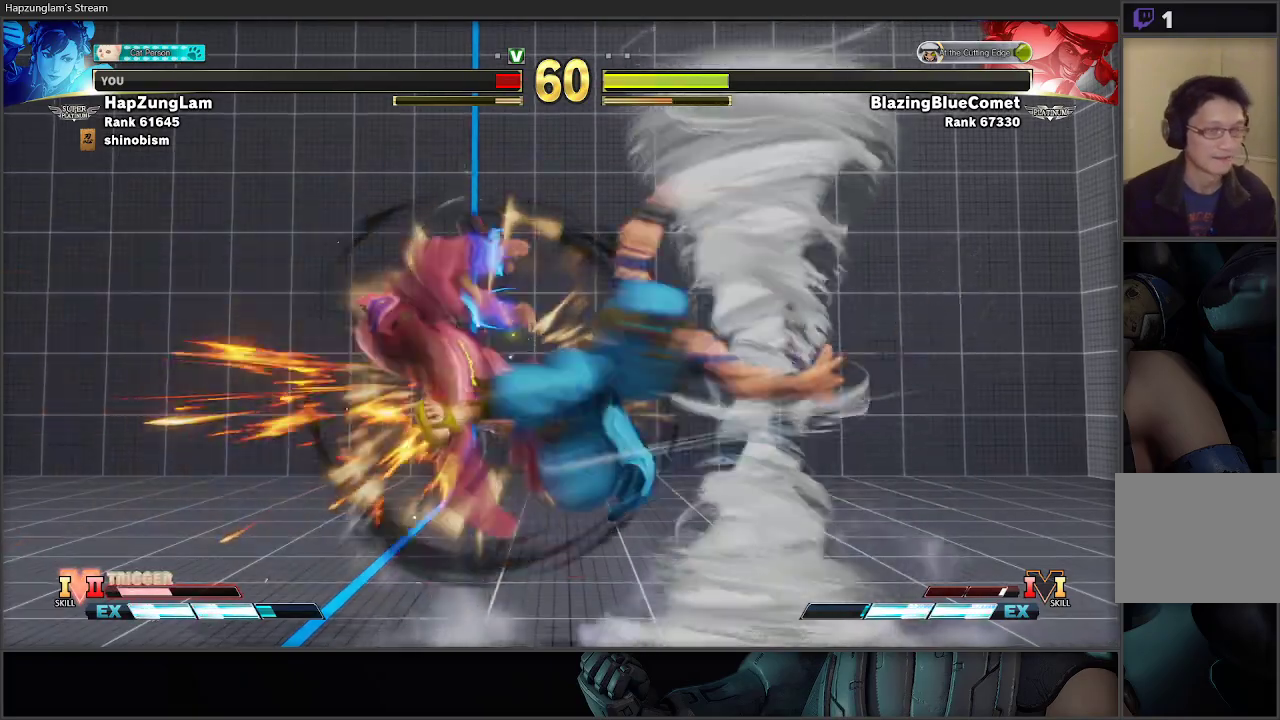
{"buttons": [], "left_stick": "center", "right_stick": "center", "events": []}
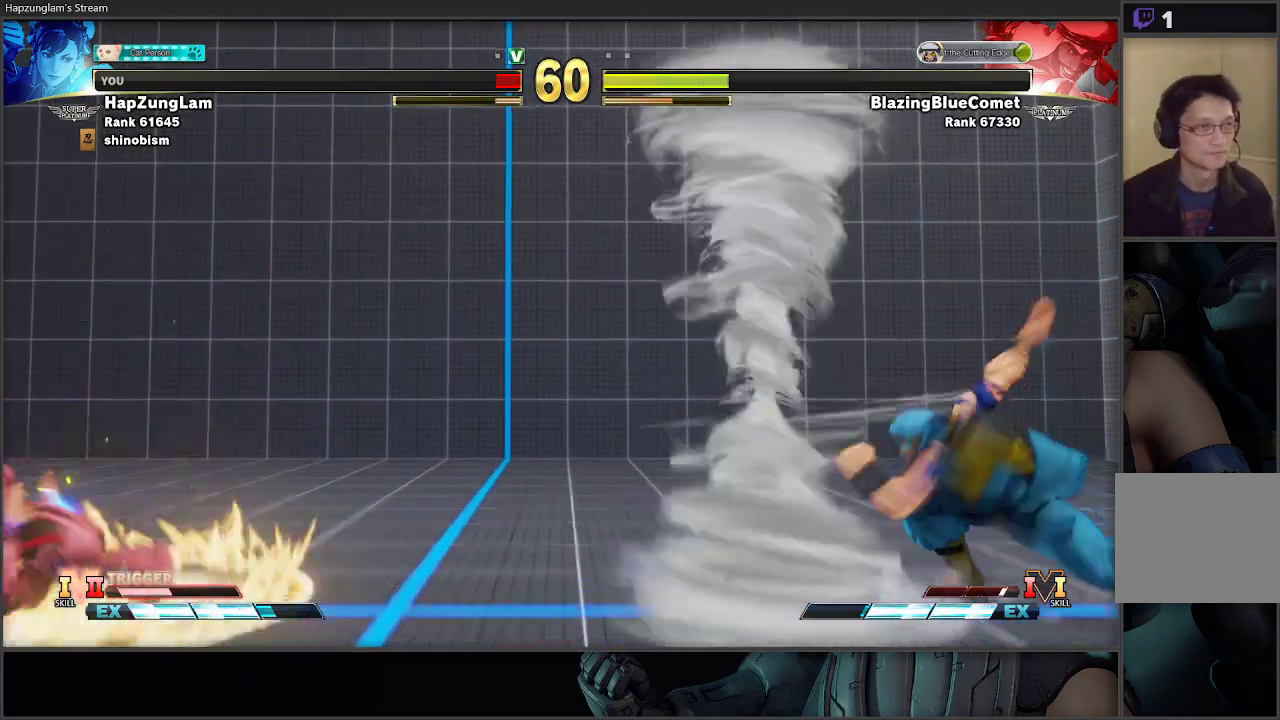
{"buttons": [], "left_stick": "center", "right_stick": "center", "events": []}
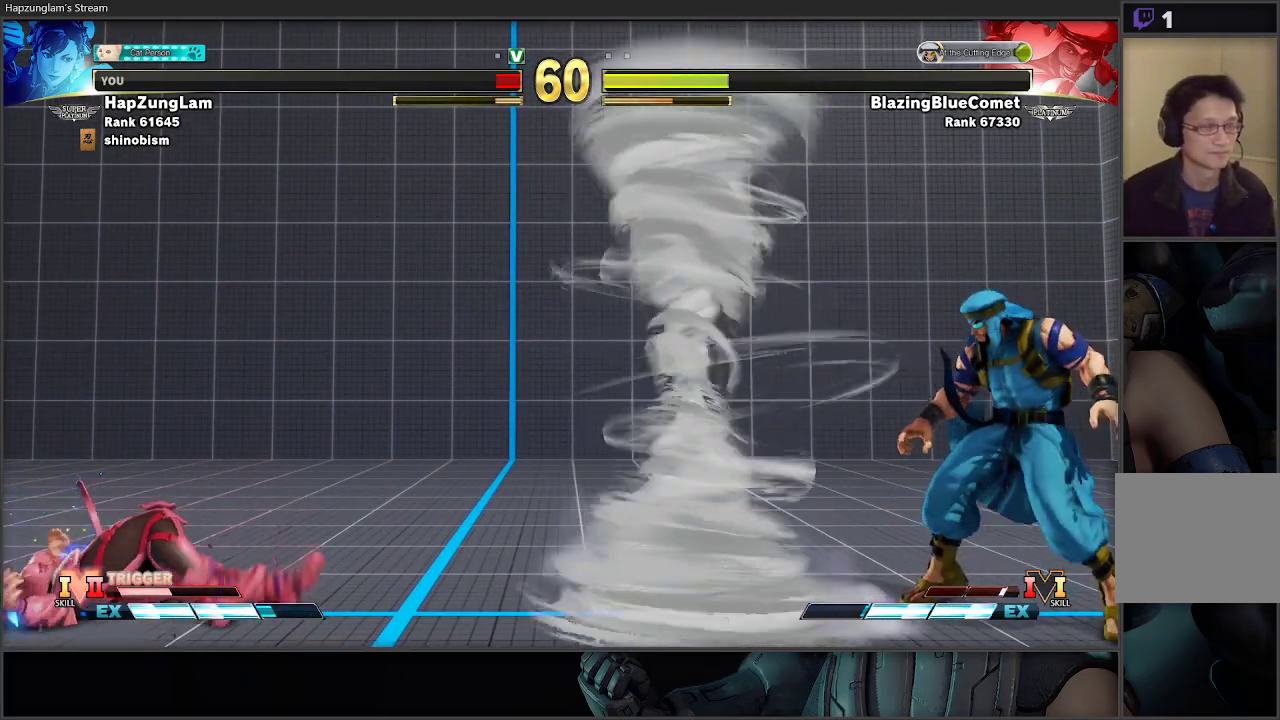
{"buttons": [], "left_stick": "center", "right_stick": "center", "events": []}
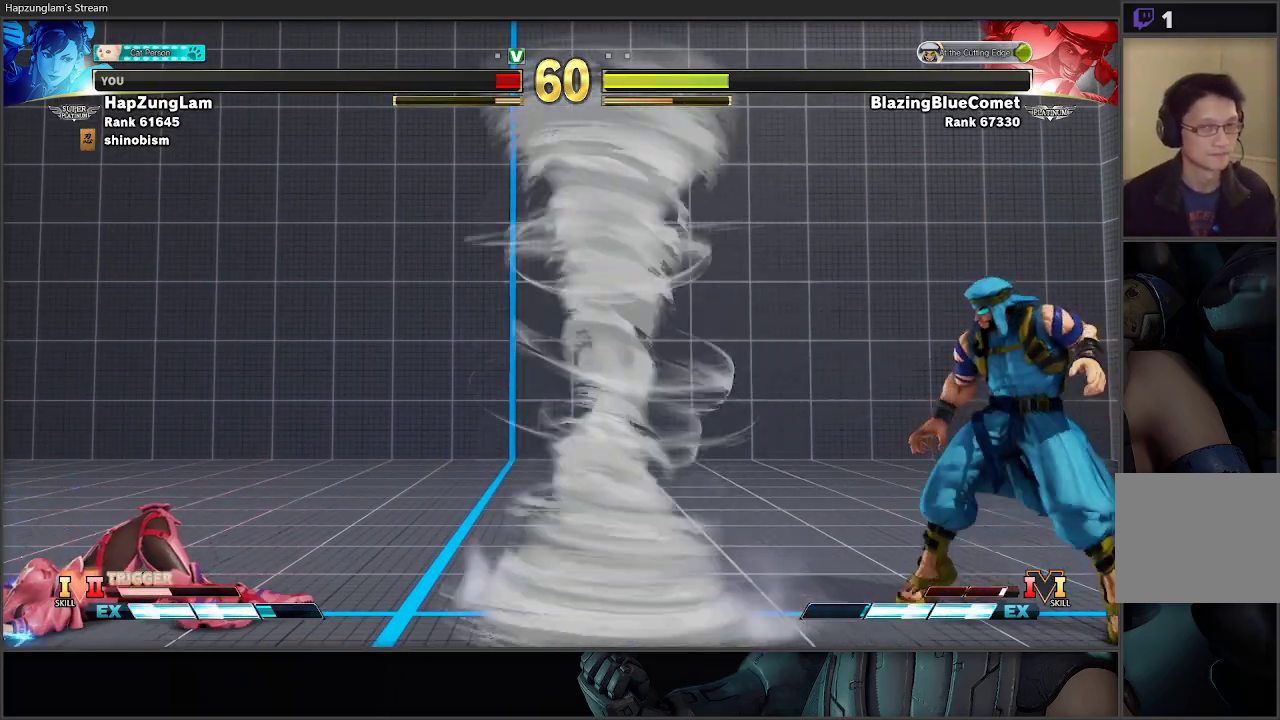
{"buttons": ["START"], "left_stick": "center", "right_stick": "center"}